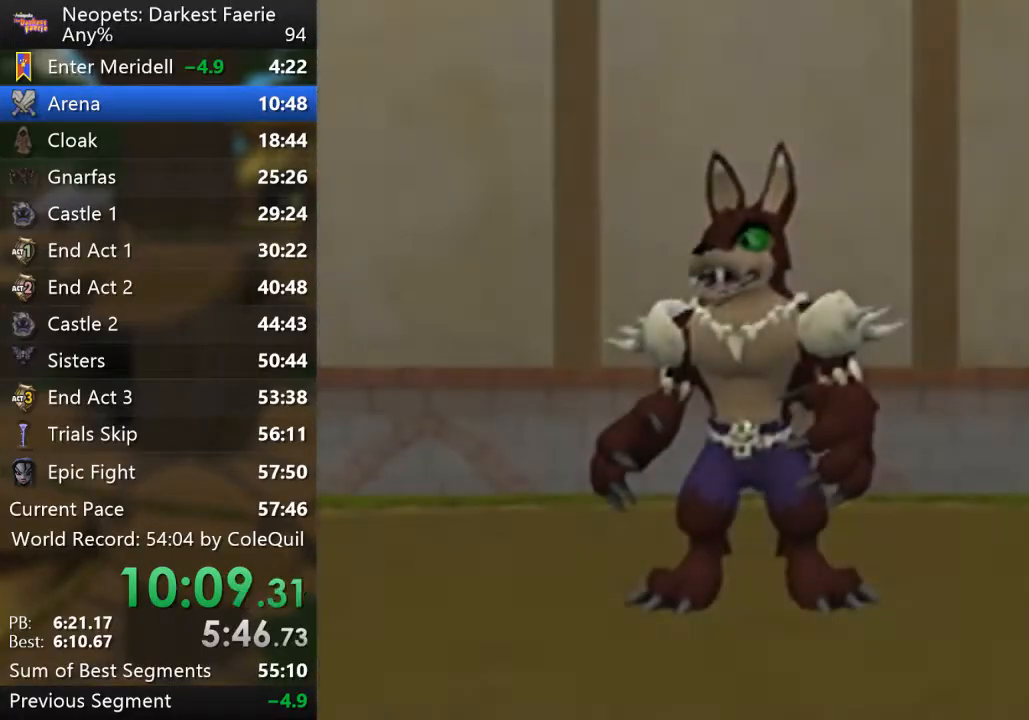
Gameplay with a controller (PlayStation layout); each line is a JSON object with the inputs held at the frame after it. "events" lists button and stick changes between this image and that frame as [ms after this image, input, new state], when the widget could be followed in between. Not read: L3 R3.
{"buttons": ["SQUARE"], "left_stick": "center", "right_stick": "center", "events": [[67, "SQUARE", "down"], [134, "SQUARE", "up"], [234, "SQUARE", "down"], [301, "SQUARE", "up"], [351, "SQUARE", "down"], [434, "SQUARE", "up"], [484, "SQUARE", "down"]]}
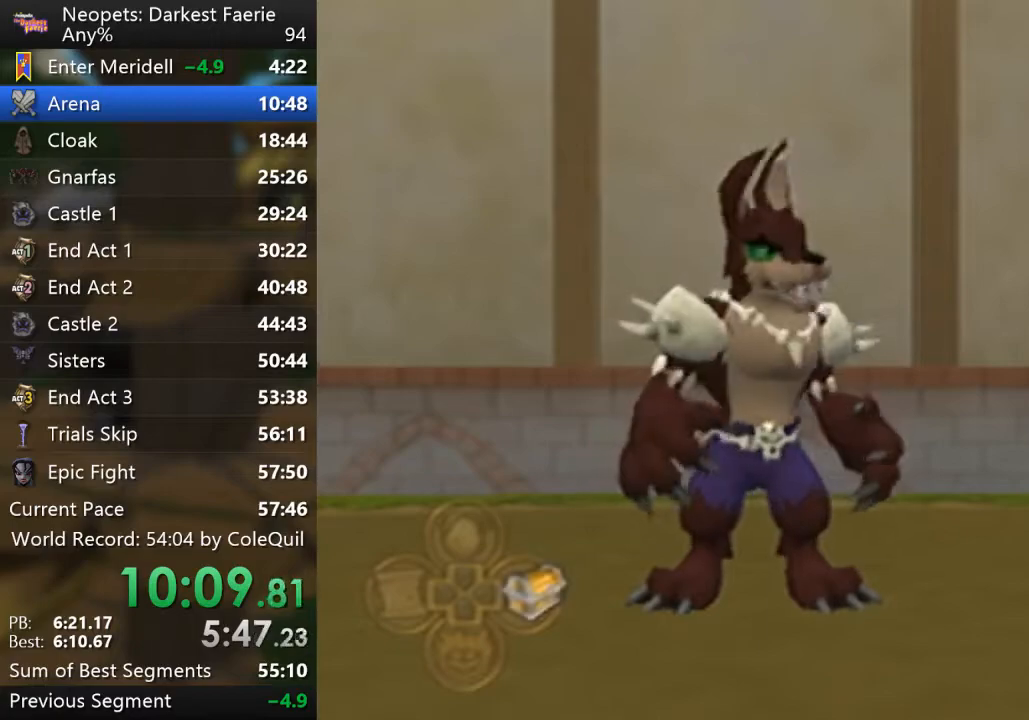
{"buttons": ["SQUARE"], "left_stick": "center", "right_stick": "center", "events": [[16, "SQUARE", "up"], [317, "SQUARE", "down"]]}
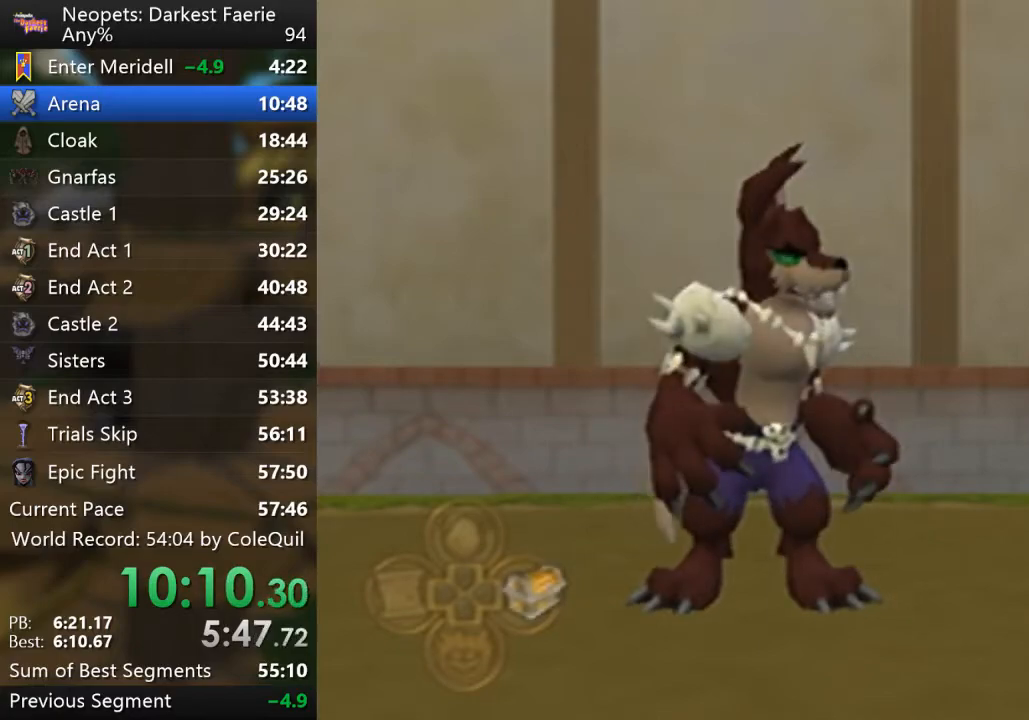
{"buttons": [], "left_stick": "center", "right_stick": "center", "events": [[117, "SQUARE", "up"], [267, "SQUARE", "down"], [467, "SQUARE", "up"]]}
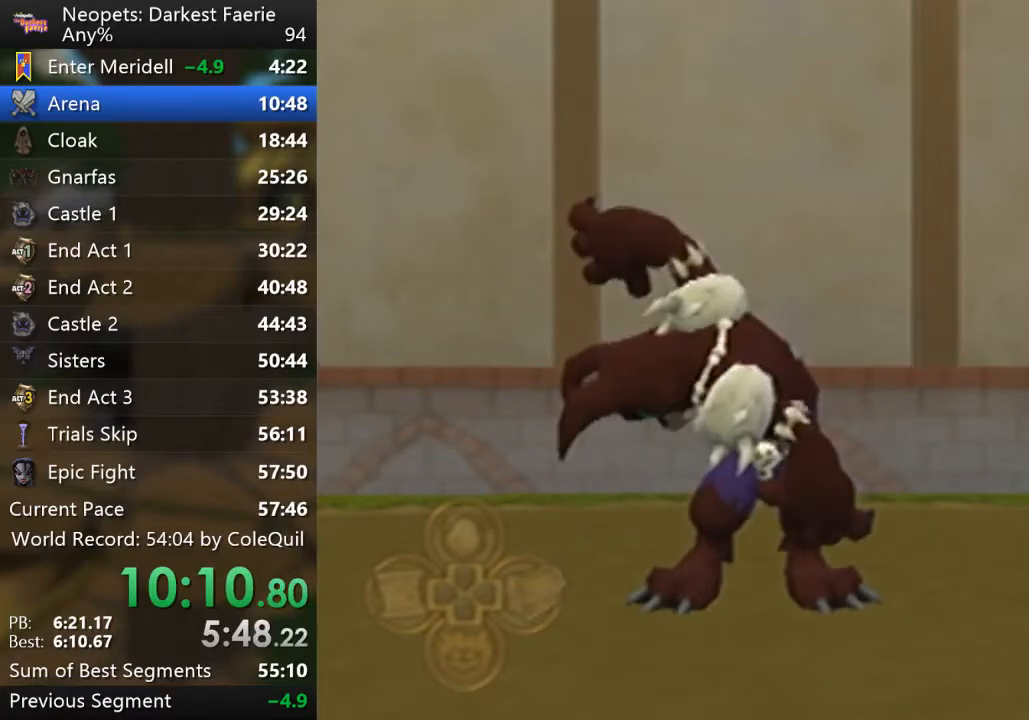
{"buttons": [], "left_stick": "center", "right_stick": "center", "events": [[183, "SQUARE", "down"], [283, "SQUARE", "up"], [400, "SQUARE", "down"], [417, "SQUARE", "up"]]}
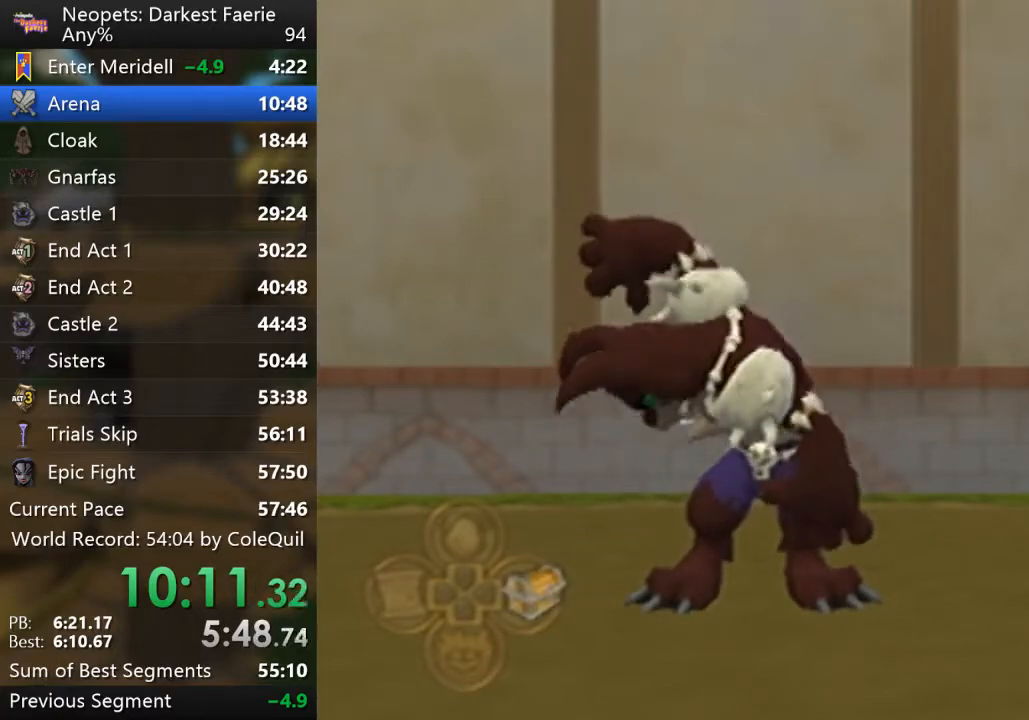
{"buttons": [], "left_stick": "center", "right_stick": "center", "events": []}
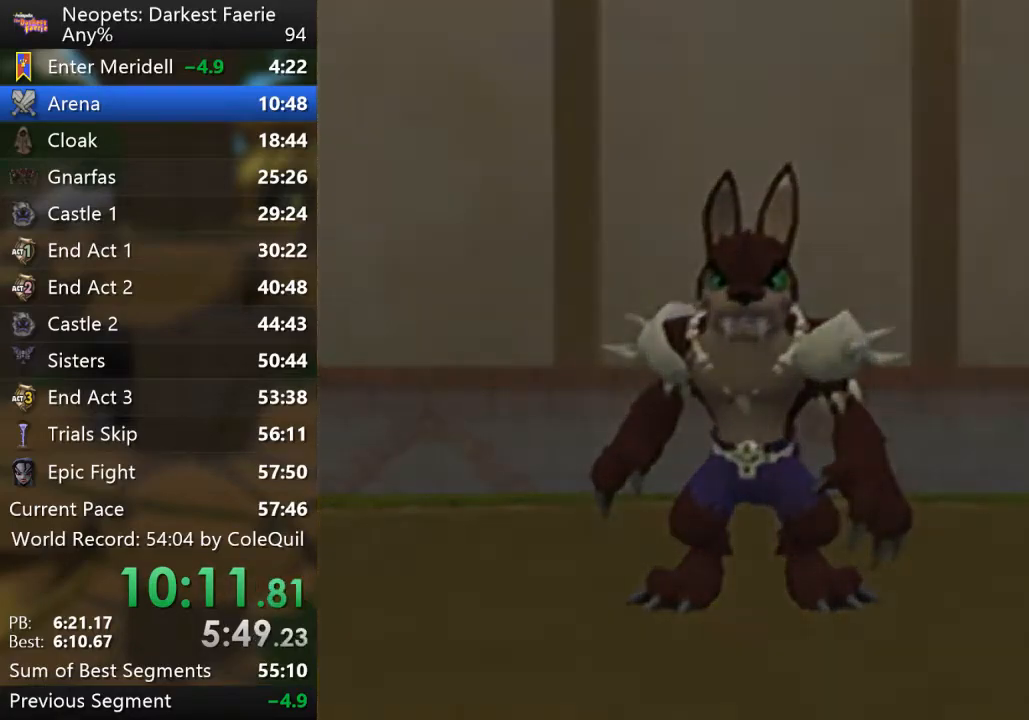
{"buttons": [], "left_stick": "center", "right_stick": "center", "events": []}
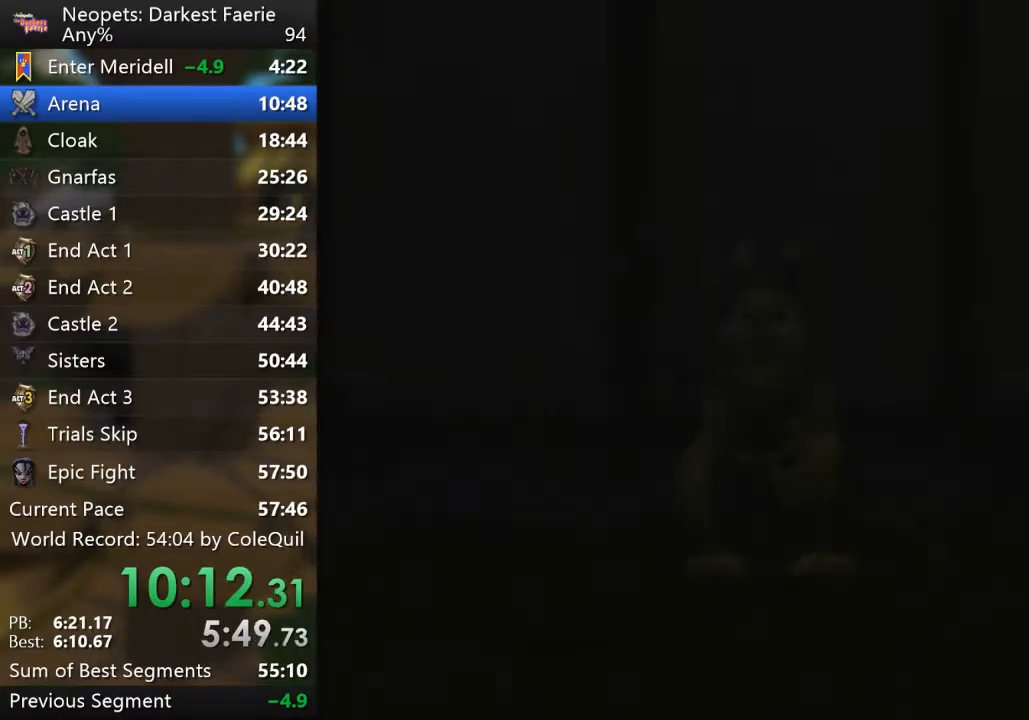
{"buttons": [], "left_stick": "center", "right_stick": "center", "events": []}
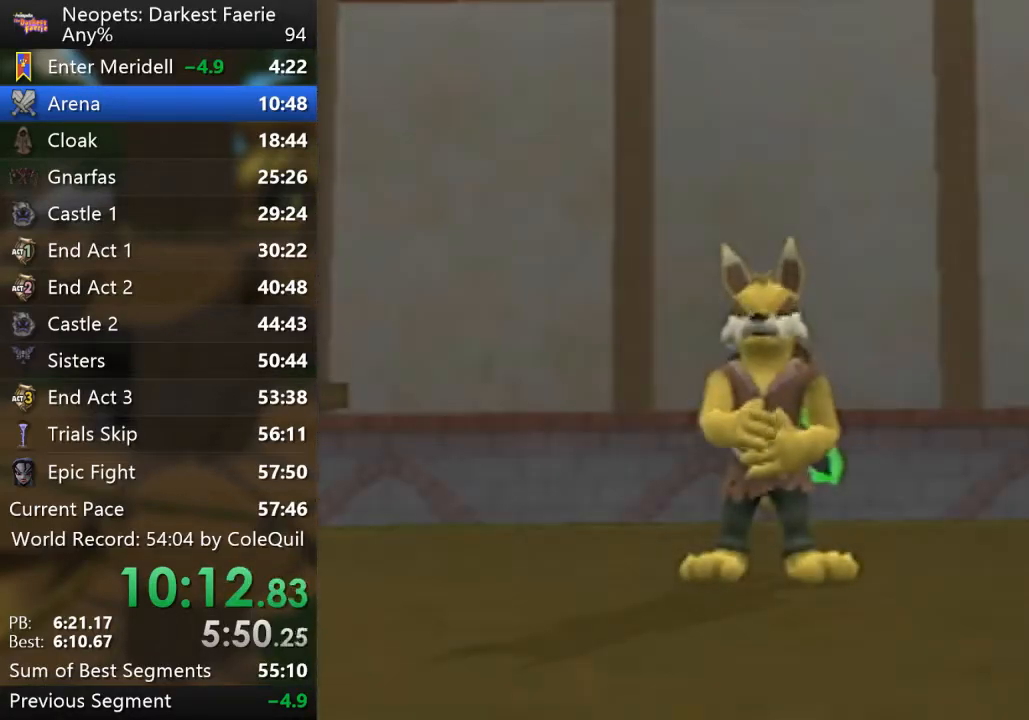
{"buttons": [], "left_stick": "center", "right_stick": "center", "events": []}
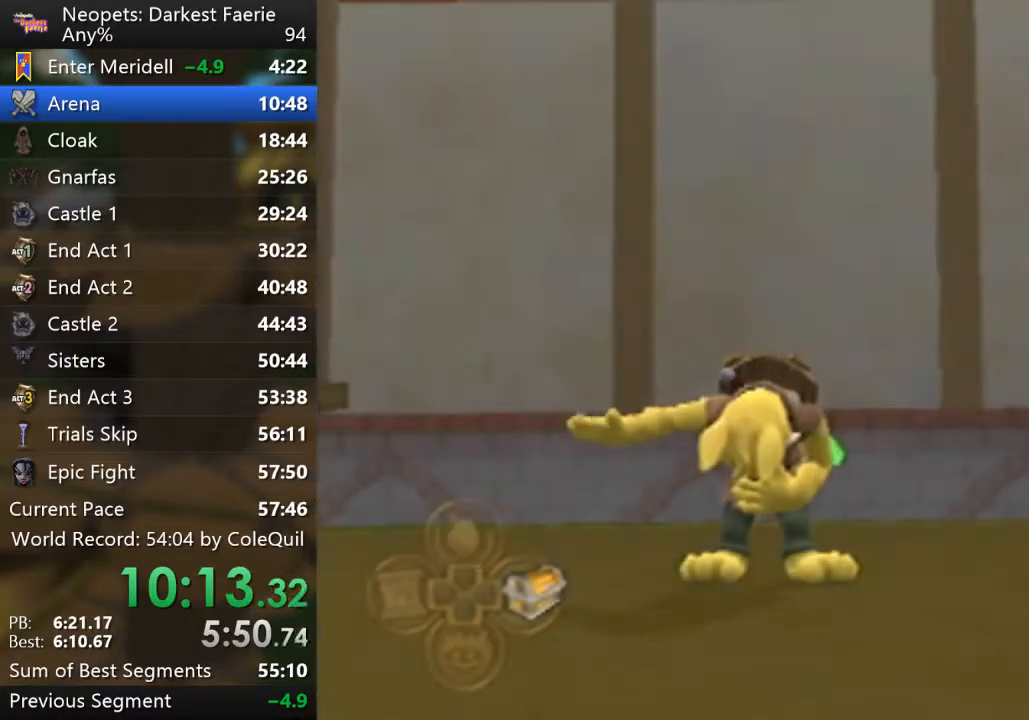
{"buttons": [], "left_stick": "center", "right_stick": "center", "events": [[417, "SQUARE", "down"], [467, "SQUARE", "up"]]}
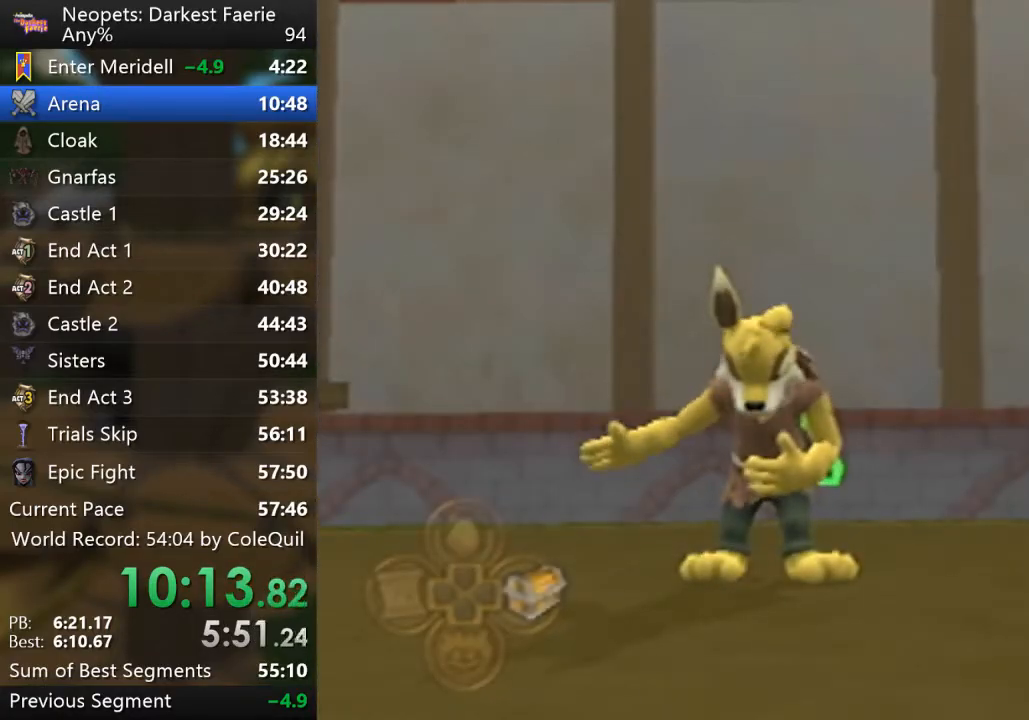
{"buttons": [], "left_stick": "center", "right_stick": "center", "events": [[33, "SQUARE", "down"], [167, "SQUARE", "up"], [250, "SQUARE", "down"], [300, "SQUARE", "up"], [350, "SQUARE", "down"], [383, "SQUARE", "up"], [450, "SQUARE", "down"], [500, "SQUARE", "up"]]}
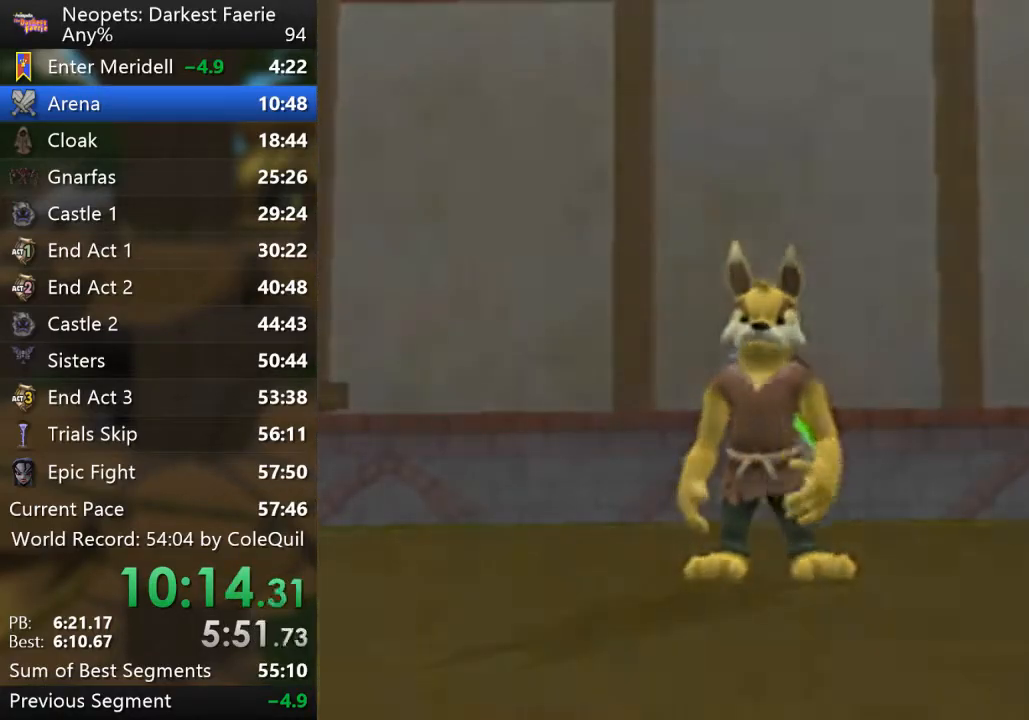
{"buttons": ["SQUARE"], "left_stick": "center", "right_stick": "center", "events": [[67, "SQUARE", "down"], [317, "SQUARE", "up"], [367, "SQUARE", "down"], [417, "SQUARE", "up"], [484, "SQUARE", "down"]]}
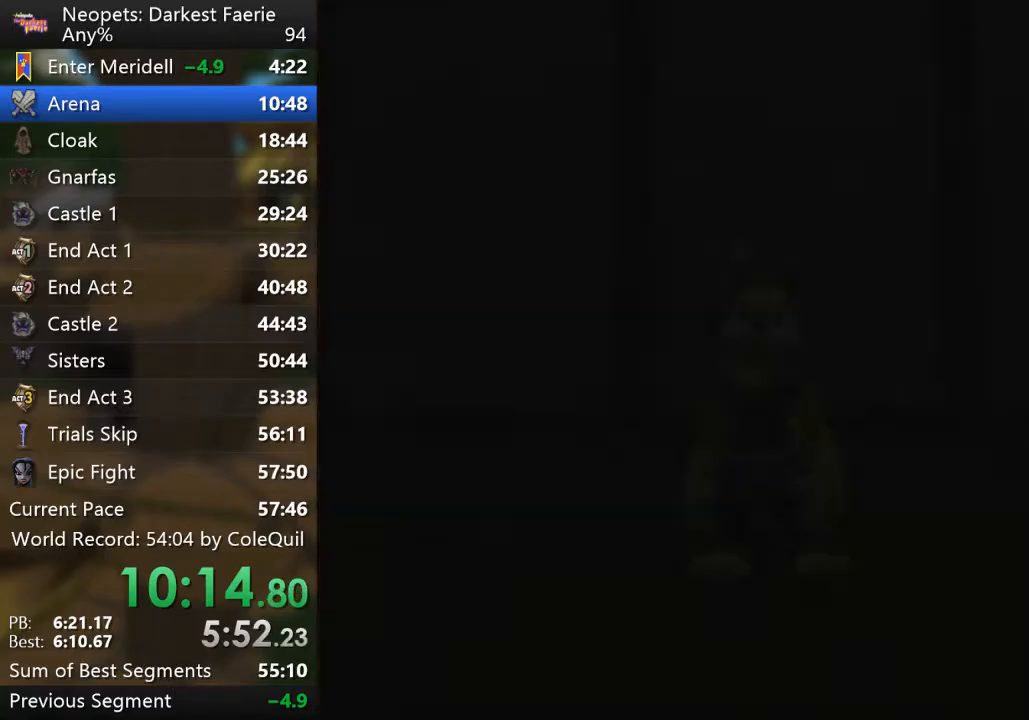
{"buttons": [], "left_stick": "center", "right_stick": "center", "events": [[33, "SQUARE", "up"], [183, "SQUARE", "down"], [233, "SQUARE", "up"], [283, "SQUARE", "down"], [333, "SQUARE", "up"], [400, "SQUARE", "down"], [467, "SQUARE", "up"]]}
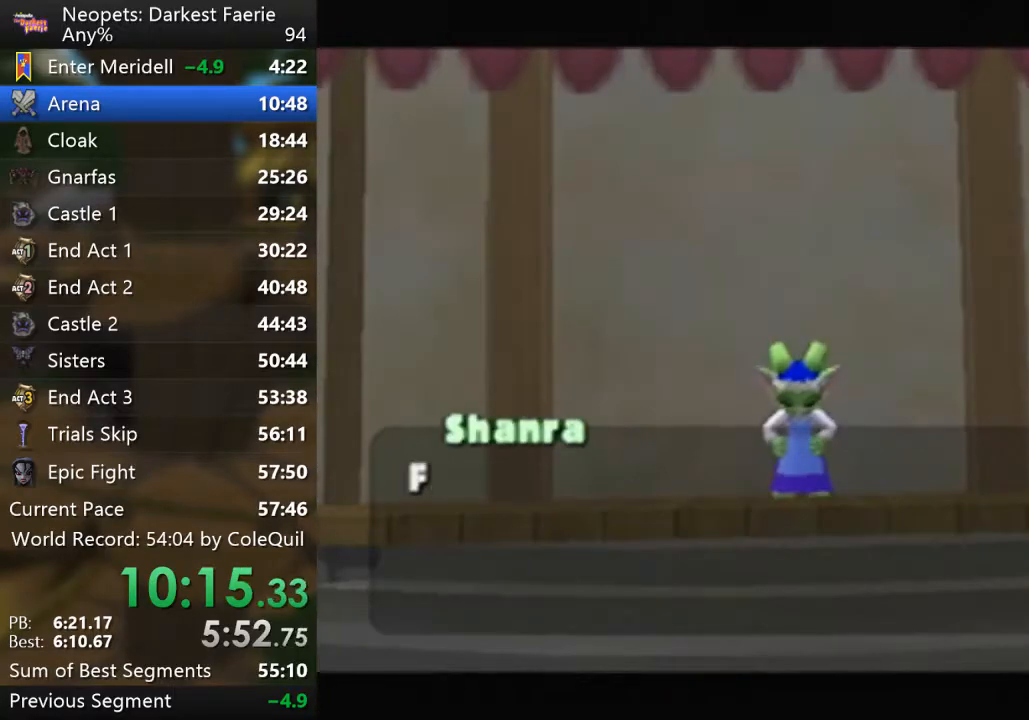
{"buttons": [], "left_stick": "center", "right_stick": "center", "events": [[17, "SQUARE", "down"], [50, "SQUARE", "up"], [100, "SQUARE", "down"], [150, "SQUARE", "up"], [200, "SQUARE", "down"], [250, "SQUARE", "up"], [317, "SQUARE", "down"], [351, "SQUARE", "up"]]}
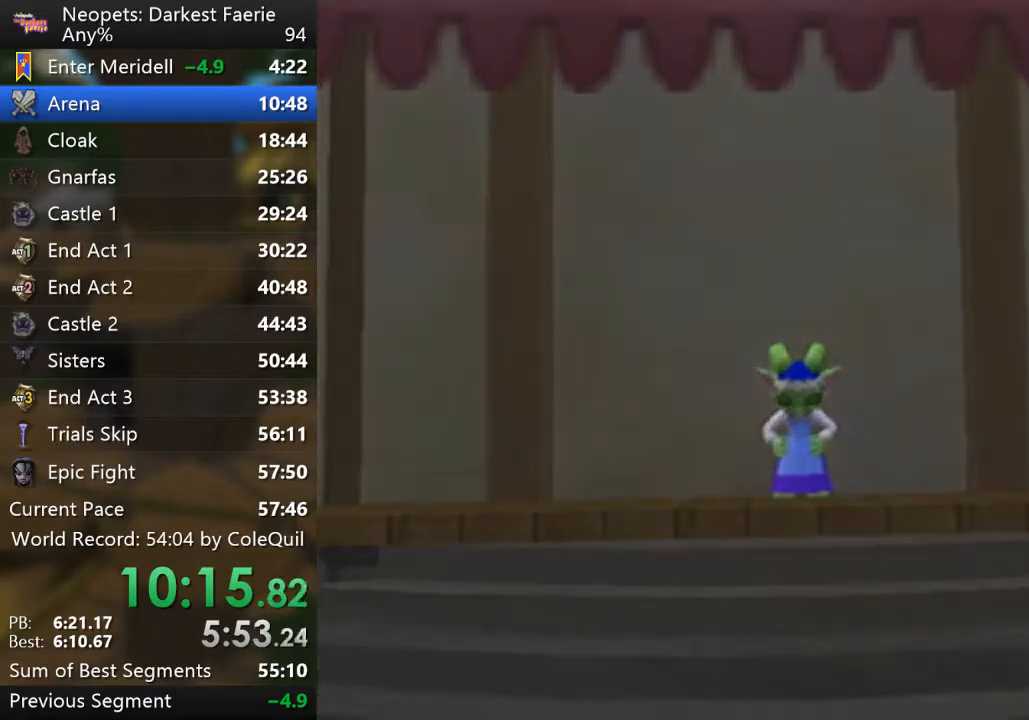
{"buttons": ["R1"], "left_stick": "center", "right_stick": "center", "events": [[367, "R1", "down"]]}
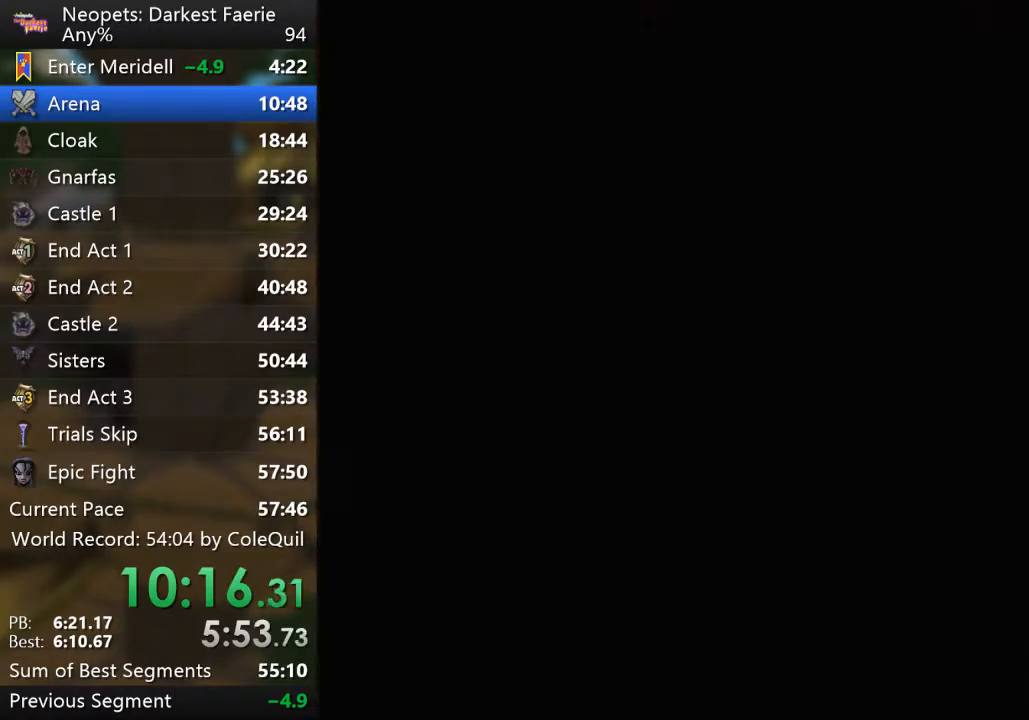
{"buttons": [], "left_stick": "center", "right_stick": "center", "events": [[467, "R1", "up"]]}
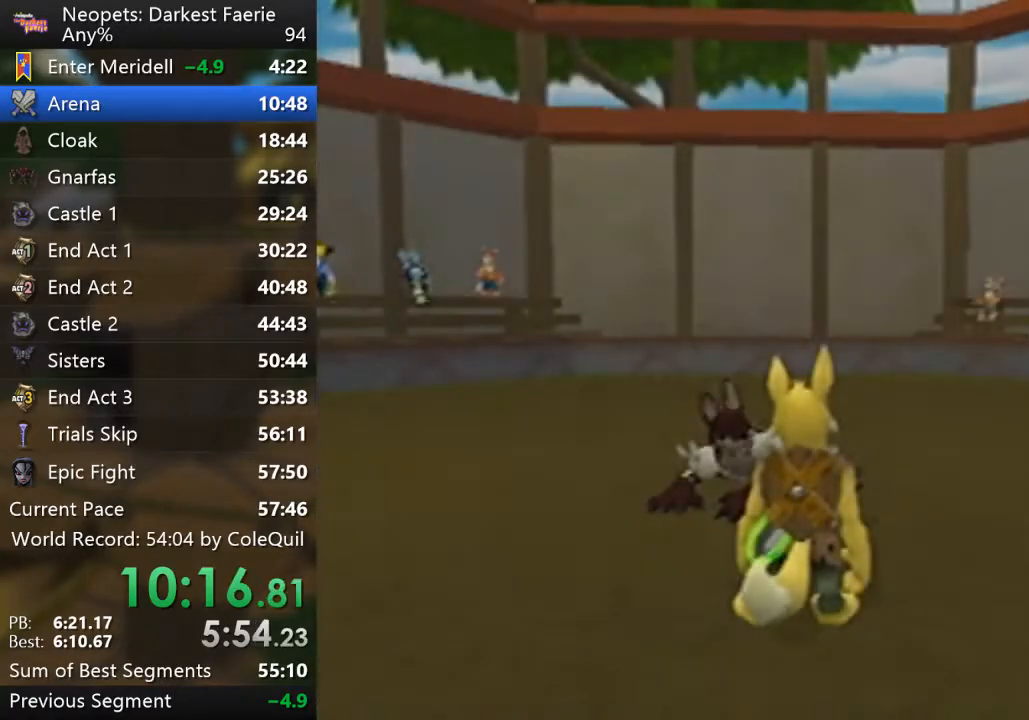
{"buttons": [], "left_stick": "center", "right_stick": "center", "events": []}
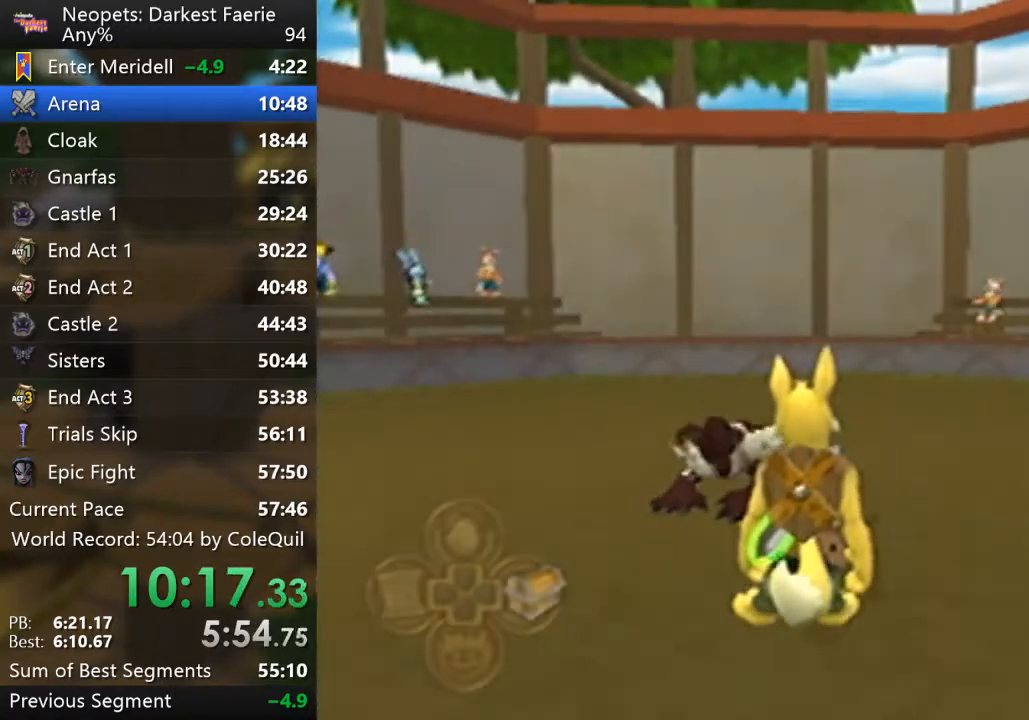
{"buttons": [], "left_stick": "center", "right_stick": "center", "events": [[100, "CIRCLE", "down"], [267, "CIRCLE", "up"]]}
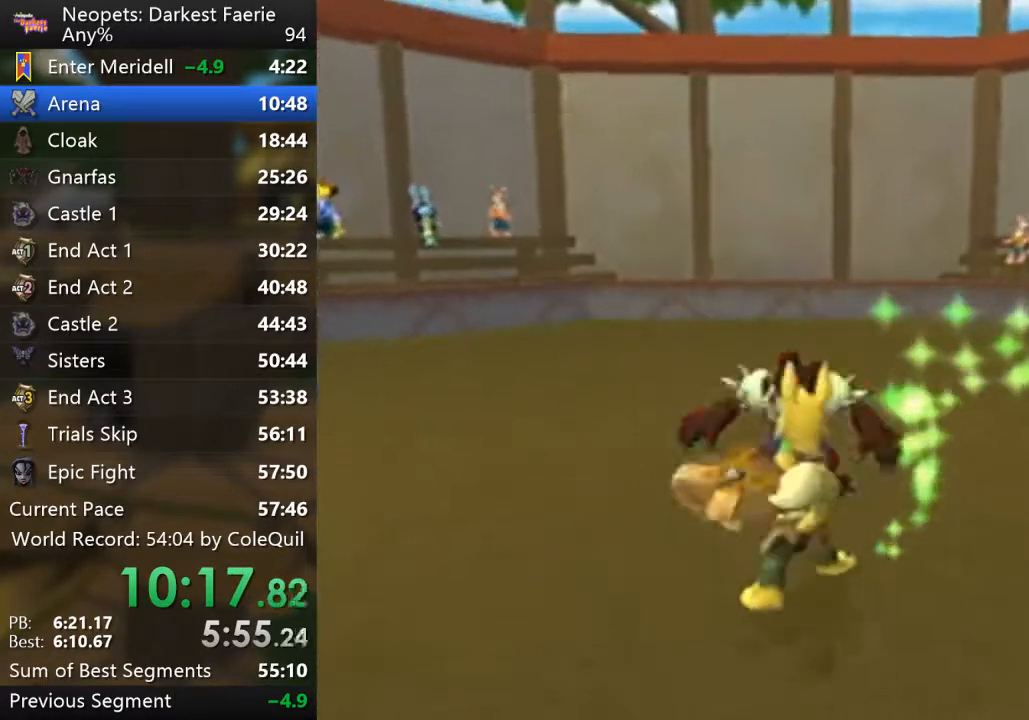
{"buttons": [], "left_stick": "center", "right_stick": "center", "events": [[183, "CIRCLE", "down"], [333, "CIRCLE", "up"]]}
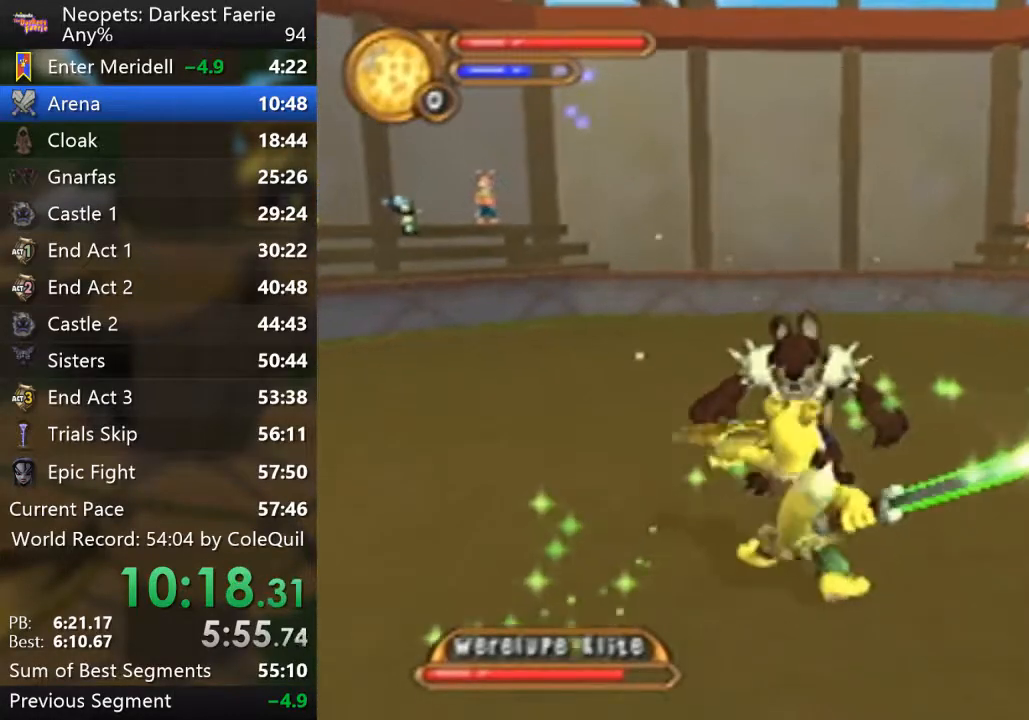
{"buttons": [], "left_stick": "center", "right_stick": "center", "events": [[17, "CIRCLE", "down"], [184, "CIRCLE", "up"]]}
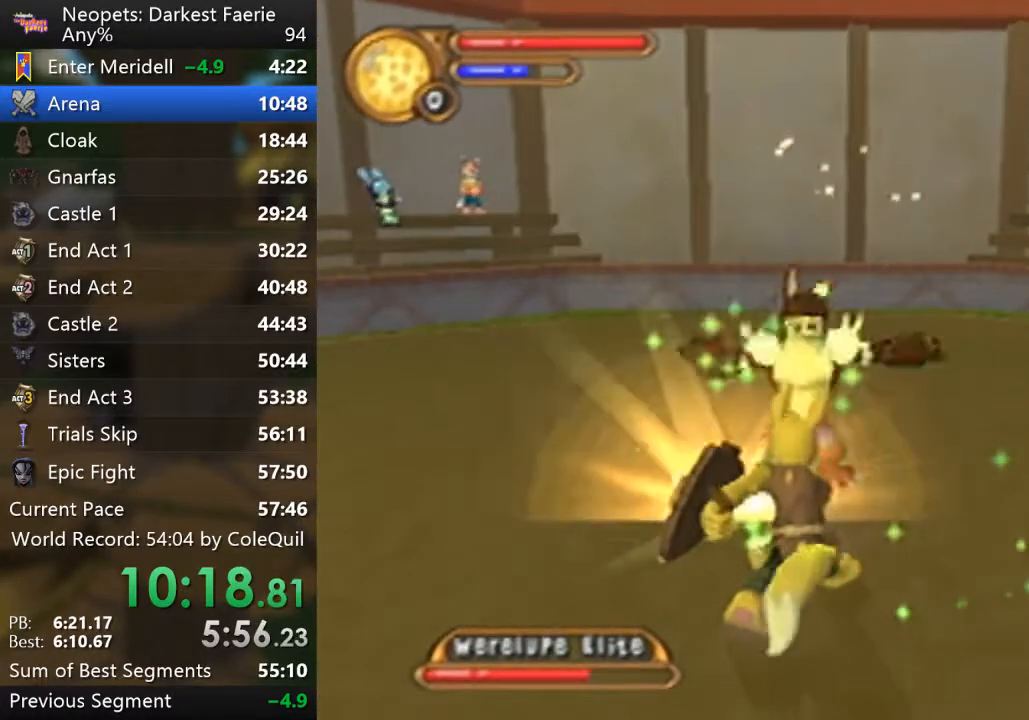
{"buttons": [], "left_stick": "center", "right_stick": "center", "events": []}
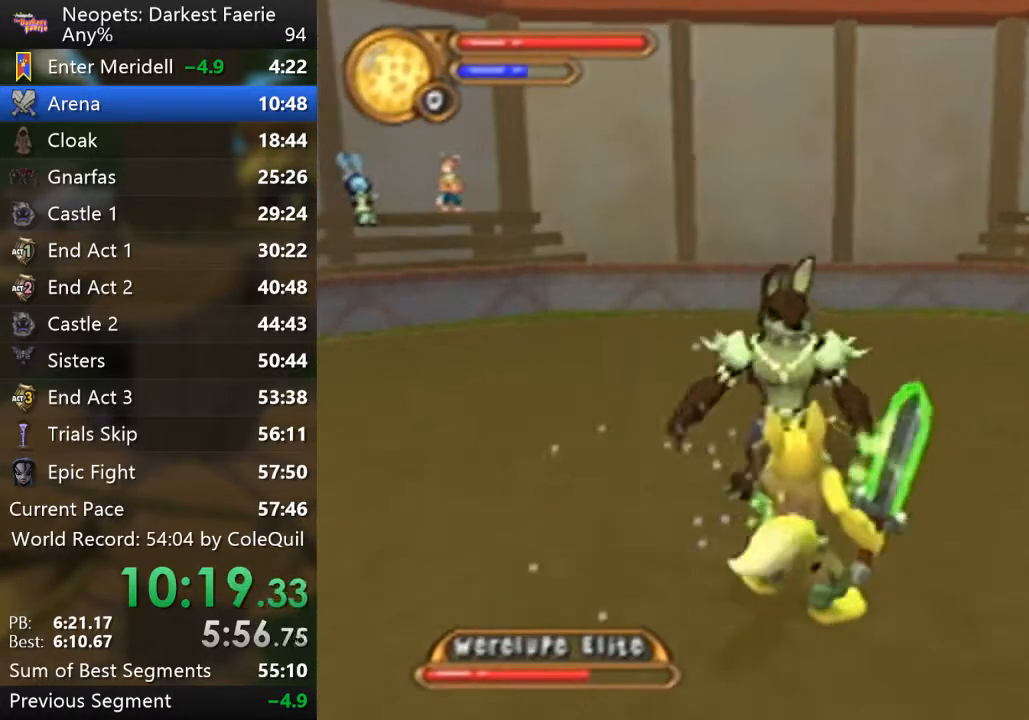
{"buttons": [], "left_stick": "center", "right_stick": "center", "events": [[67, "CIRCLE", "down"], [234, "CIRCLE", "up"]]}
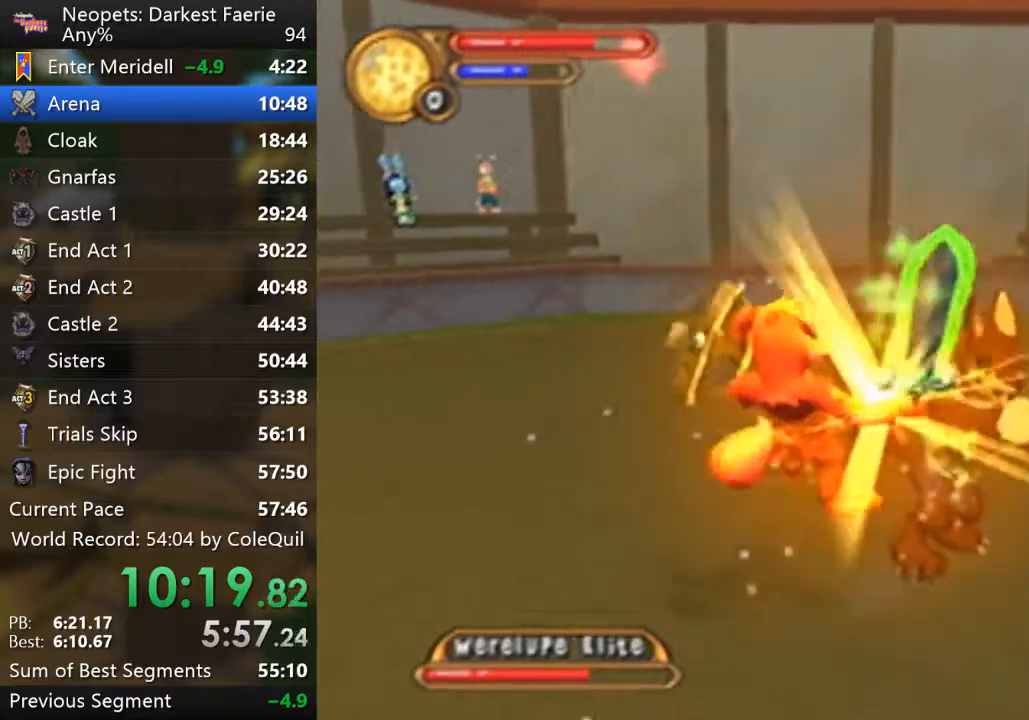
{"buttons": [], "left_stick": "center", "right_stick": "center", "events": [[183, "CIRCLE", "down"], [300, "CIRCLE", "up"]]}
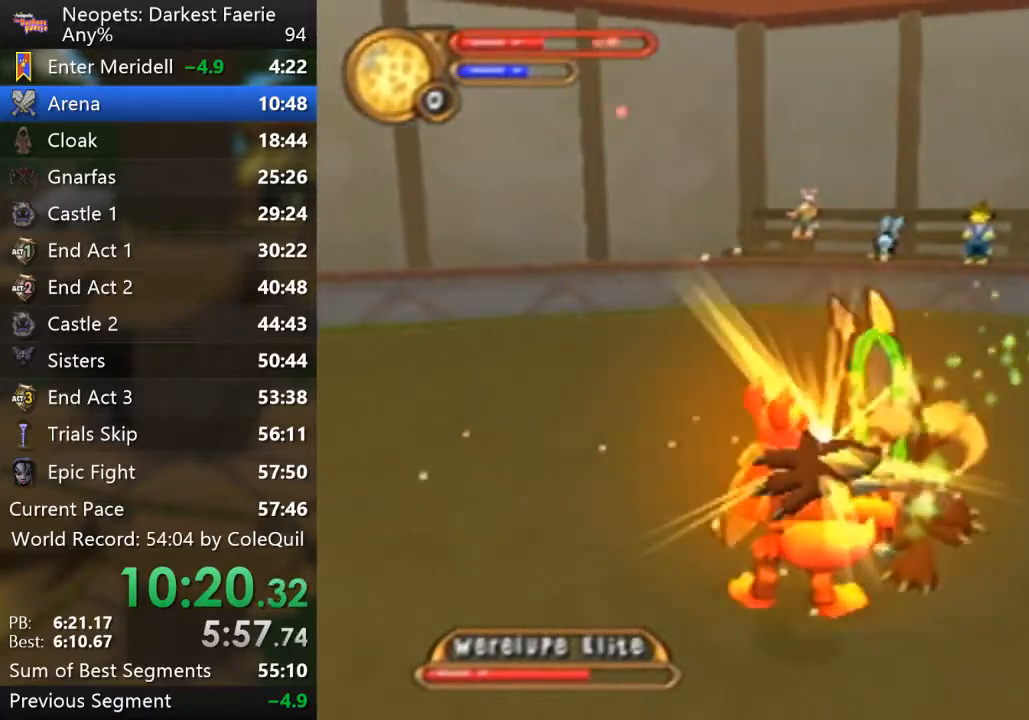
{"buttons": [], "left_stick": "center", "right_stick": "center", "events": [[17, "CIRCLE", "down"], [184, "CIRCLE", "up"]]}
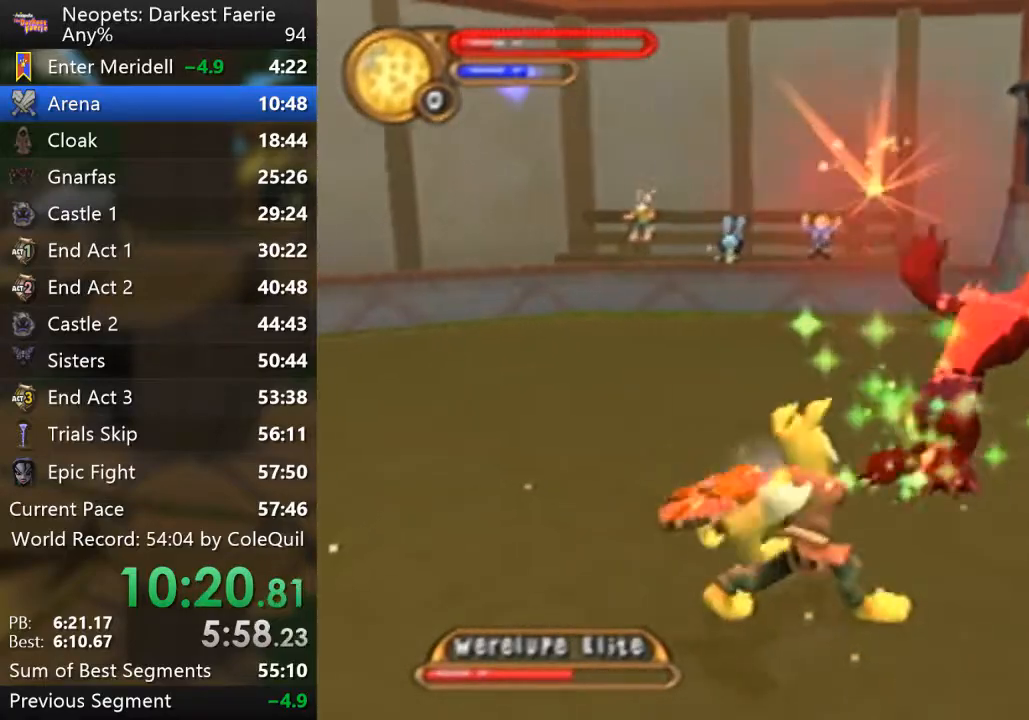
{"buttons": ["CIRCLE"], "left_stick": "center", "right_stick": "center", "events": [[167, "CIRCLE", "down"], [283, "CIRCLE", "up"], [500, "CIRCLE", "down"]]}
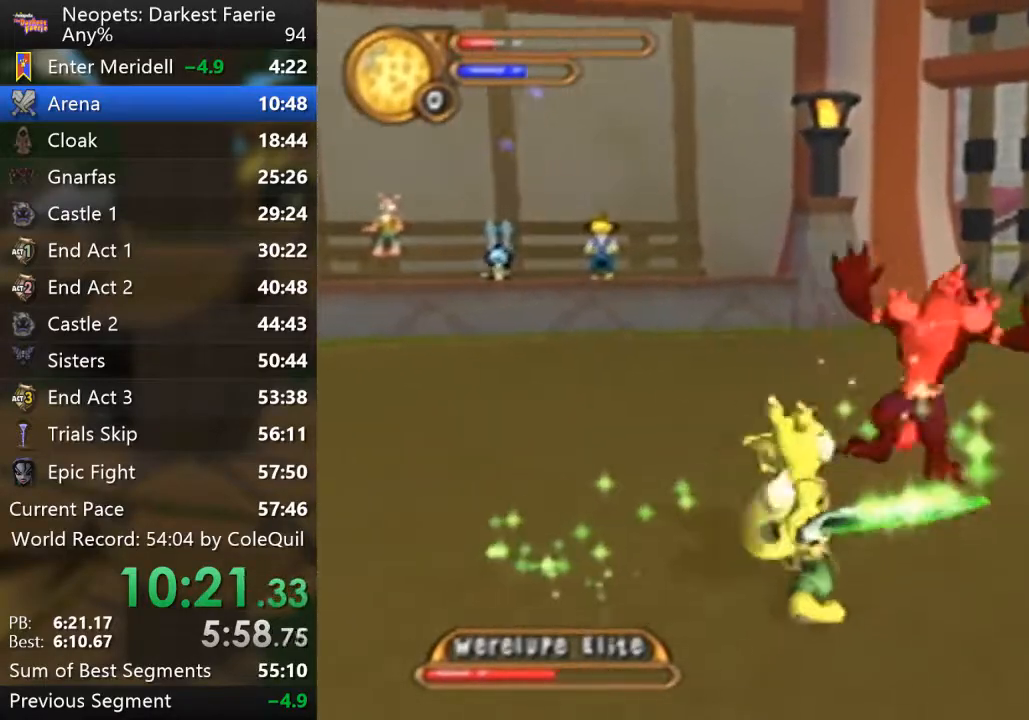
{"buttons": [], "left_stick": "center", "right_stick": "center", "events": [[150, "CIRCLE", "up"]]}
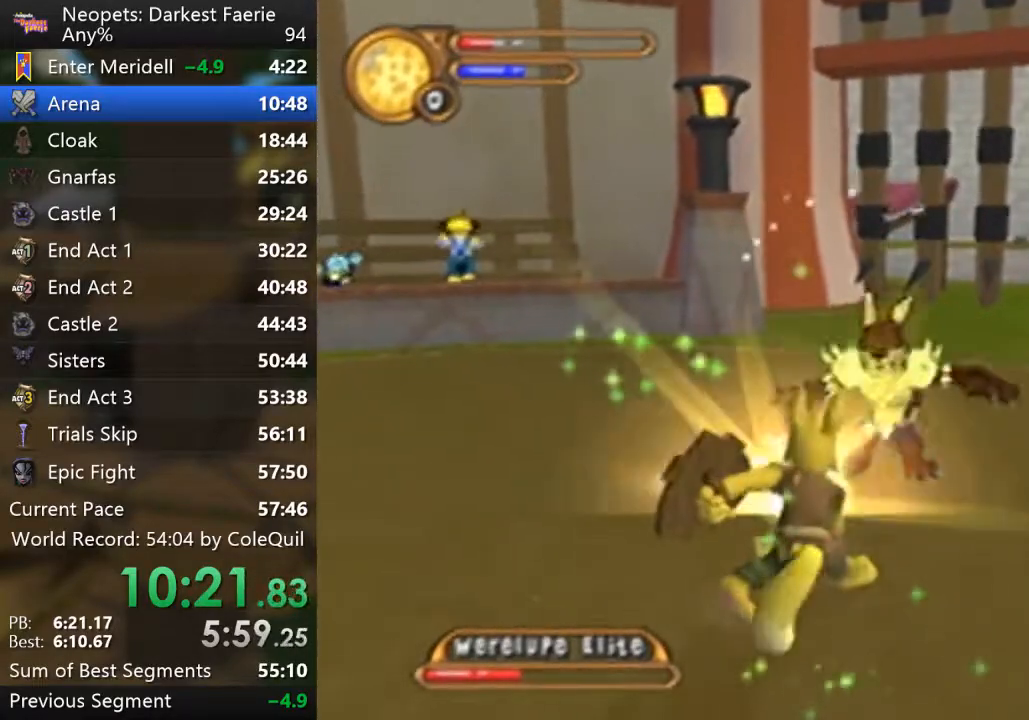
{"buttons": ["CIRCLE"], "left_stick": "center", "right_stick": "center", "events": [[433, "CIRCLE", "down"]]}
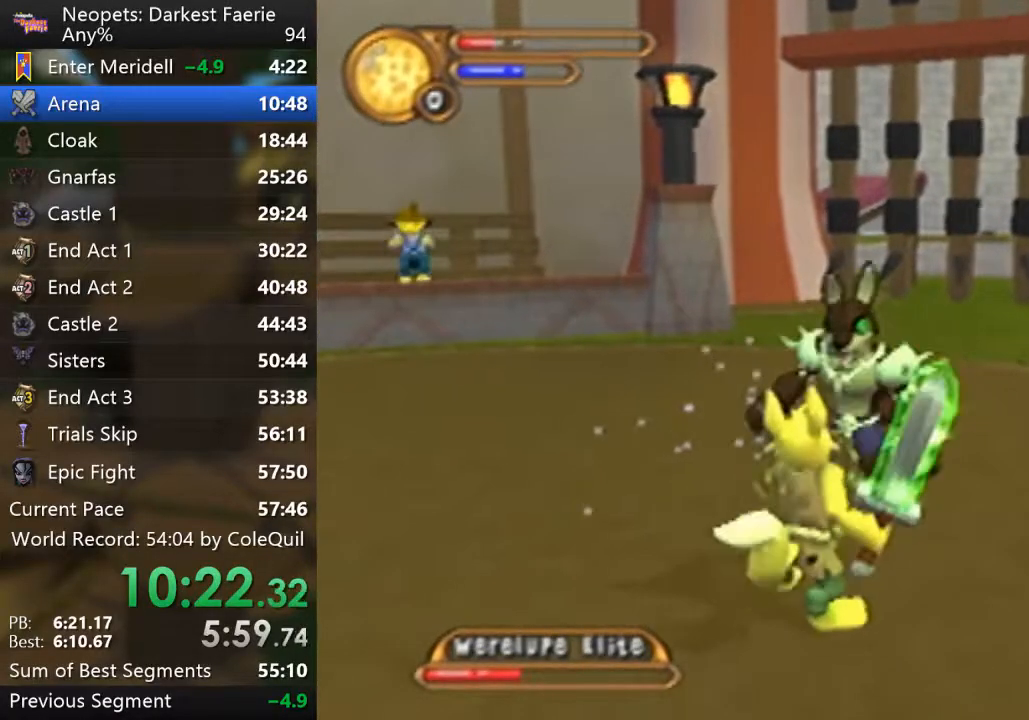
{"buttons": ["CIRCLE"], "left_stick": "center", "right_stick": "center", "events": [[67, "CIRCLE", "up"], [501, "CIRCLE", "down"]]}
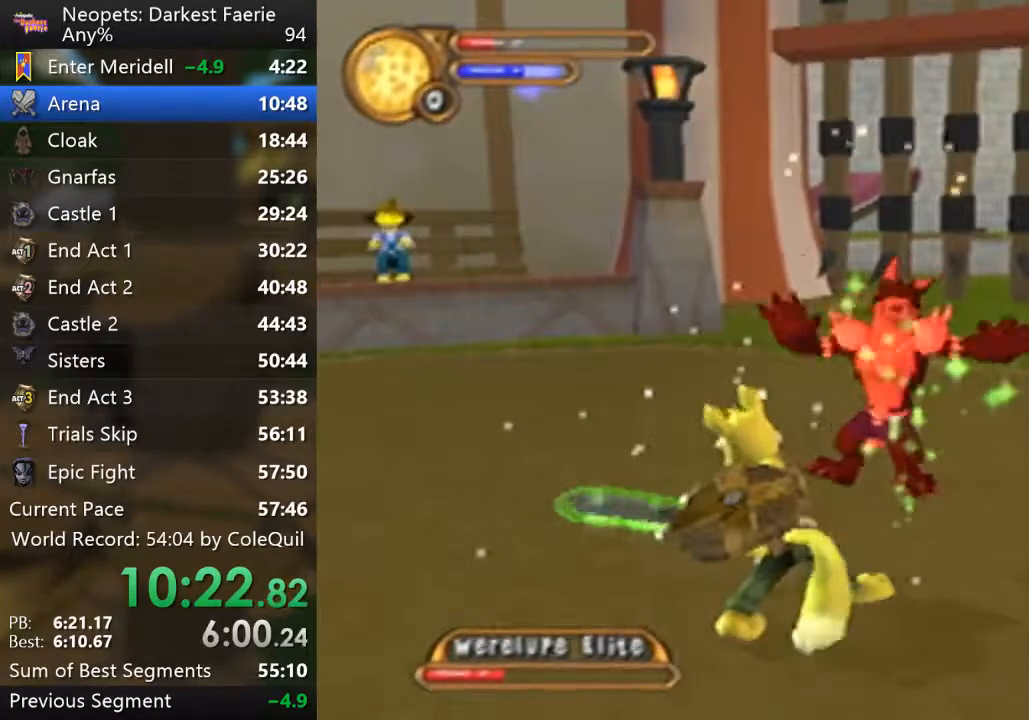
{"buttons": [], "left_stick": "center", "right_stick": "center", "events": [[150, "CIRCLE", "up"], [350, "CIRCLE", "down"], [500, "CIRCLE", "up"]]}
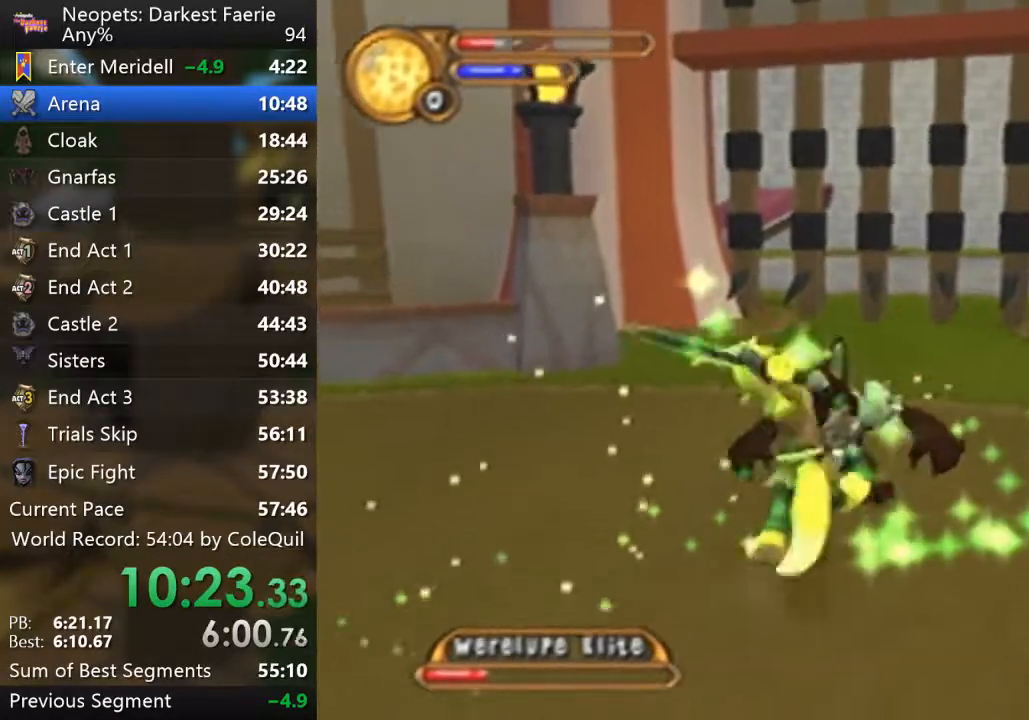
{"buttons": [], "left_stick": "center", "right_stick": "center", "events": []}